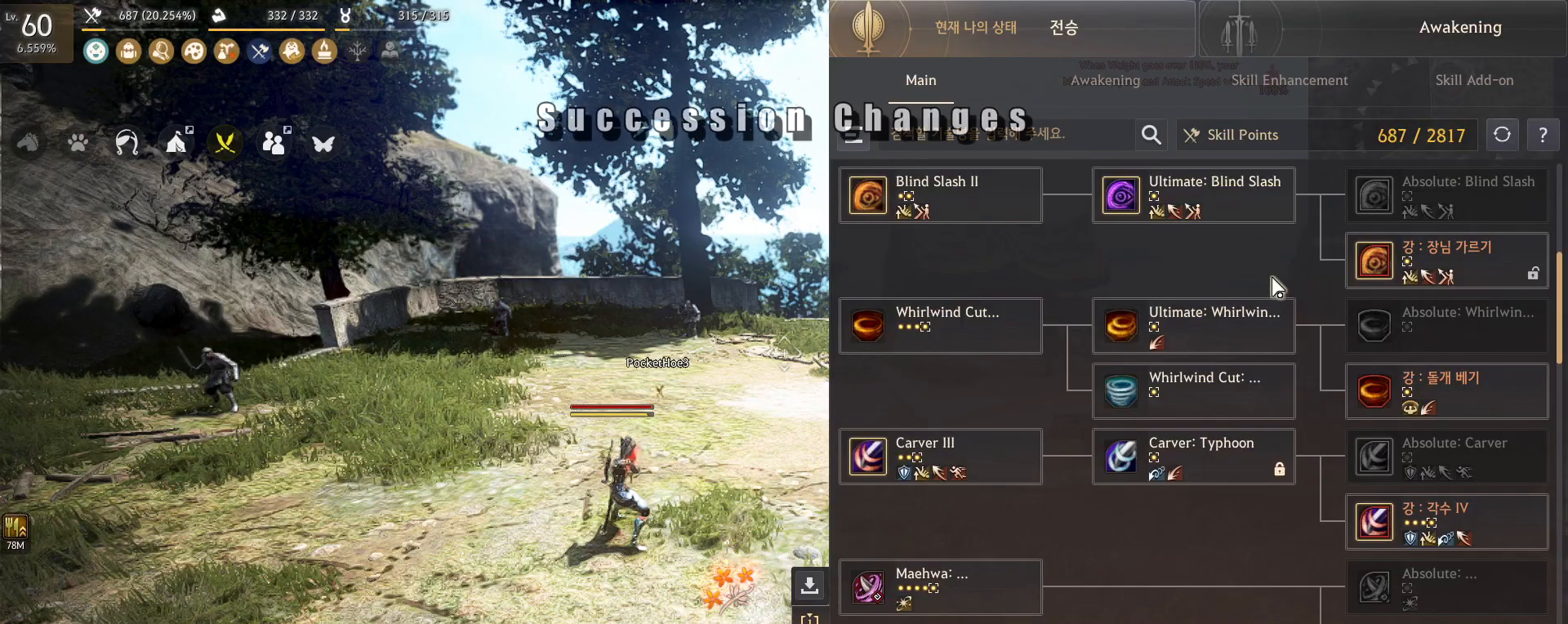
Gameplay with keyboard and mouse; each line is a JSON object with the keys and mouse buttons held at the frame after it. "events" lists presses ("down") and releases ("up") of "a", "c", "d", "e", "f", "q", "s", "shift", "space", "tab", "w", "x", "z", "mouse_left" and "mouse_right" between this image and that frame as [ms after this image, input, new state], when the widget could be followed in between. "mouse_left", "mouse_right" = the "left", "right" buttons of the "mouse" list. No other keys are recorded. Mouse movement is not recorded.
{"keys": [], "mouse": [], "events": []}
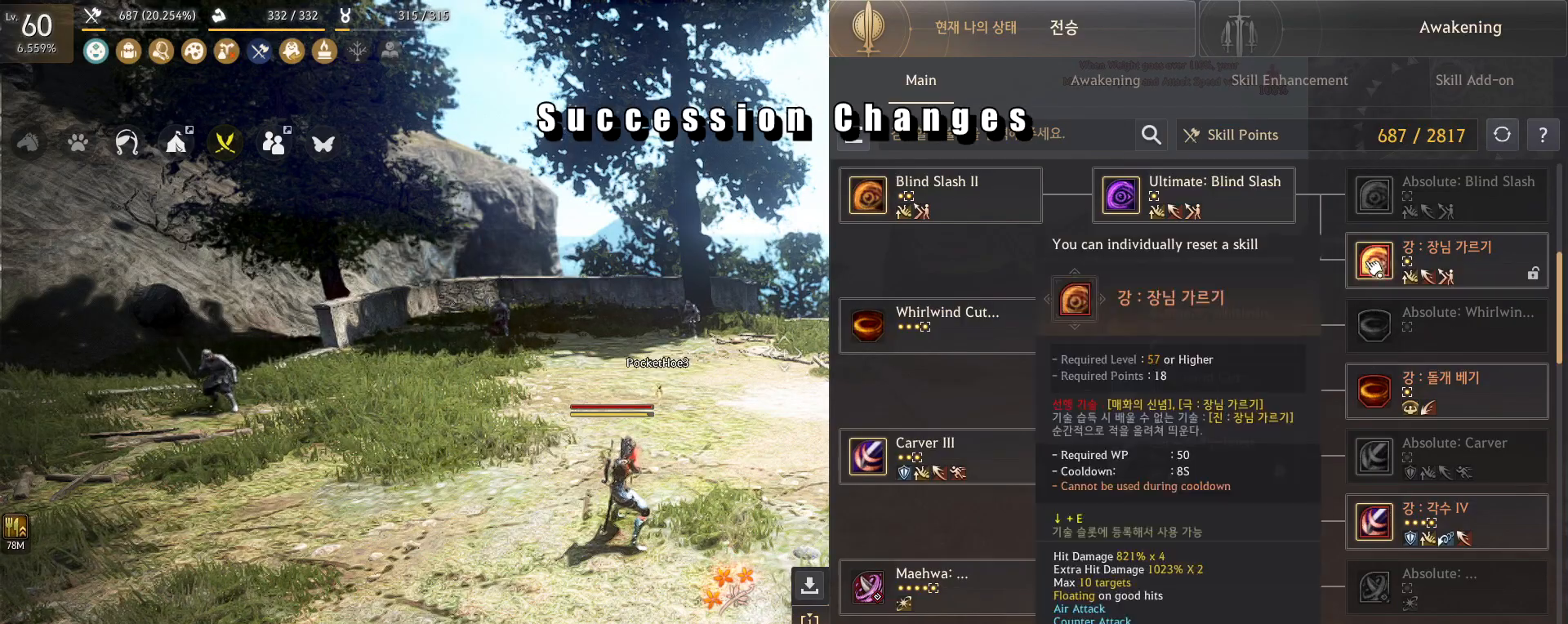
{"keys": [], "mouse": [], "events": []}
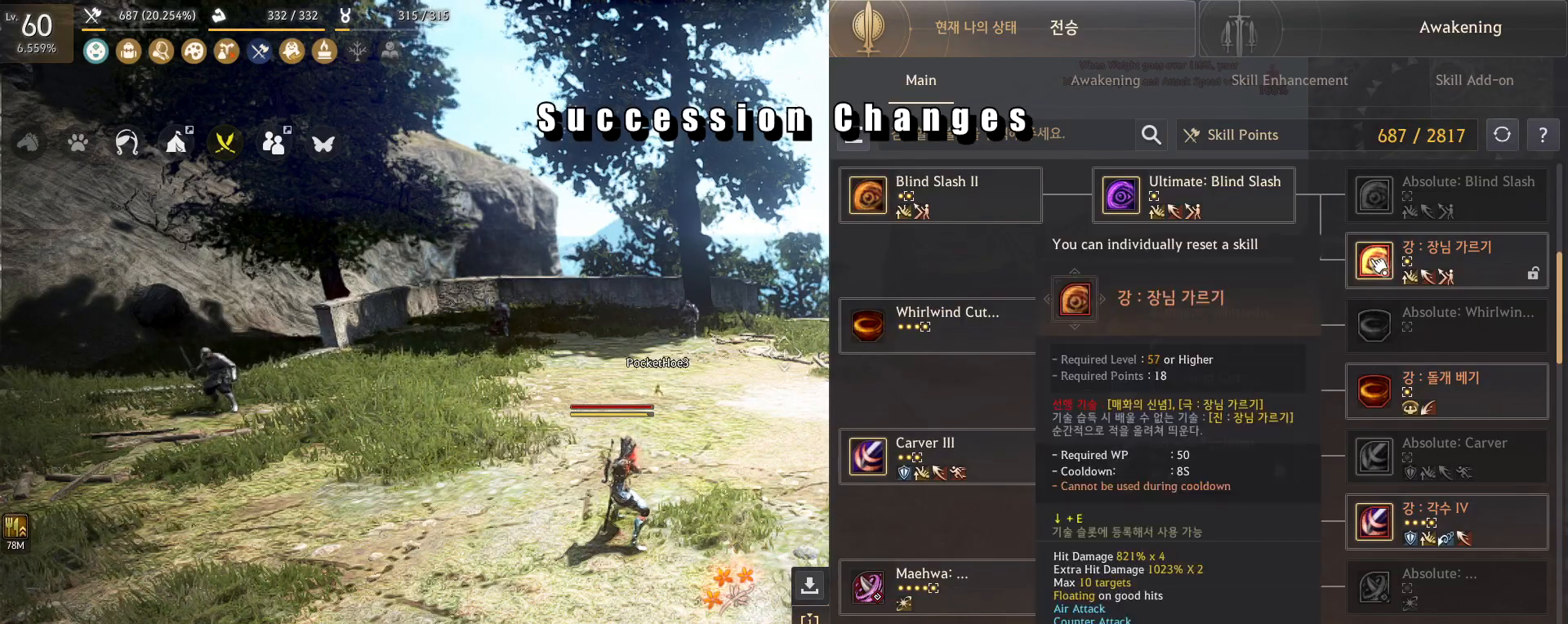
{"keys": [], "mouse": [], "events": []}
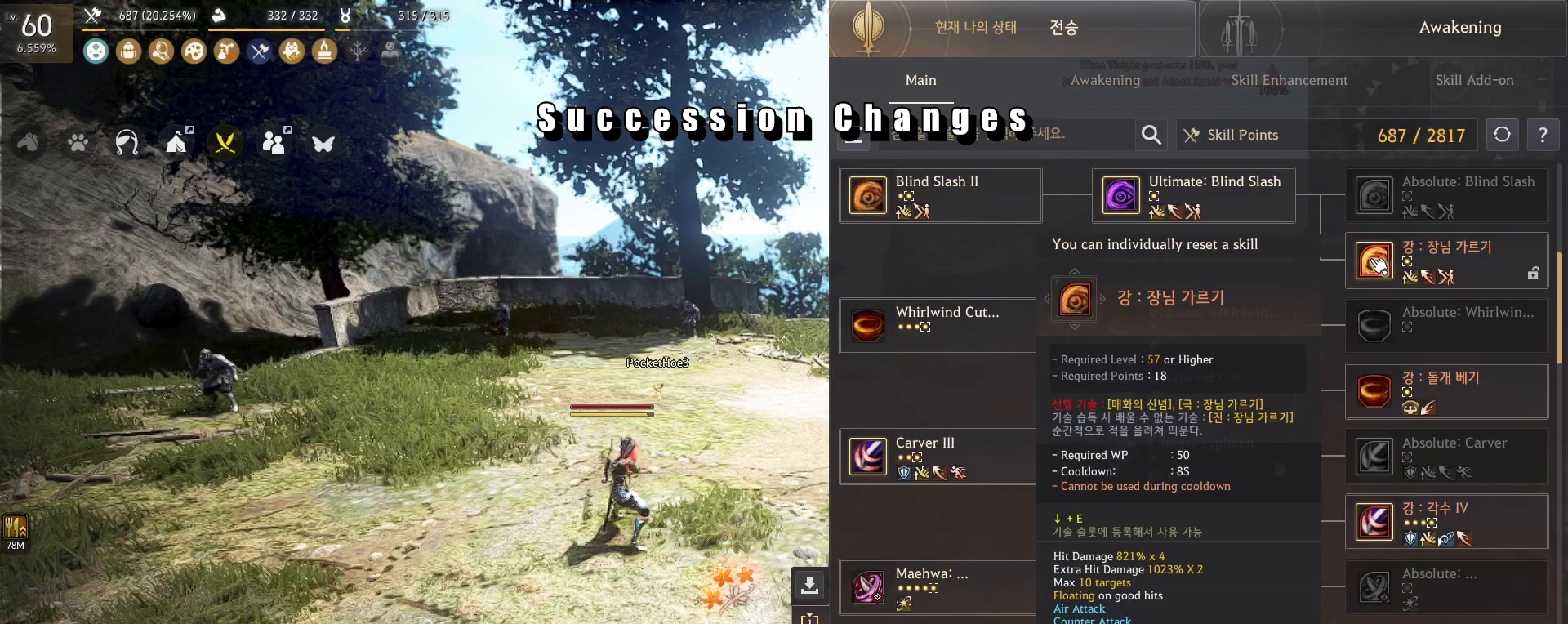
{"keys": [], "mouse": [], "events": []}
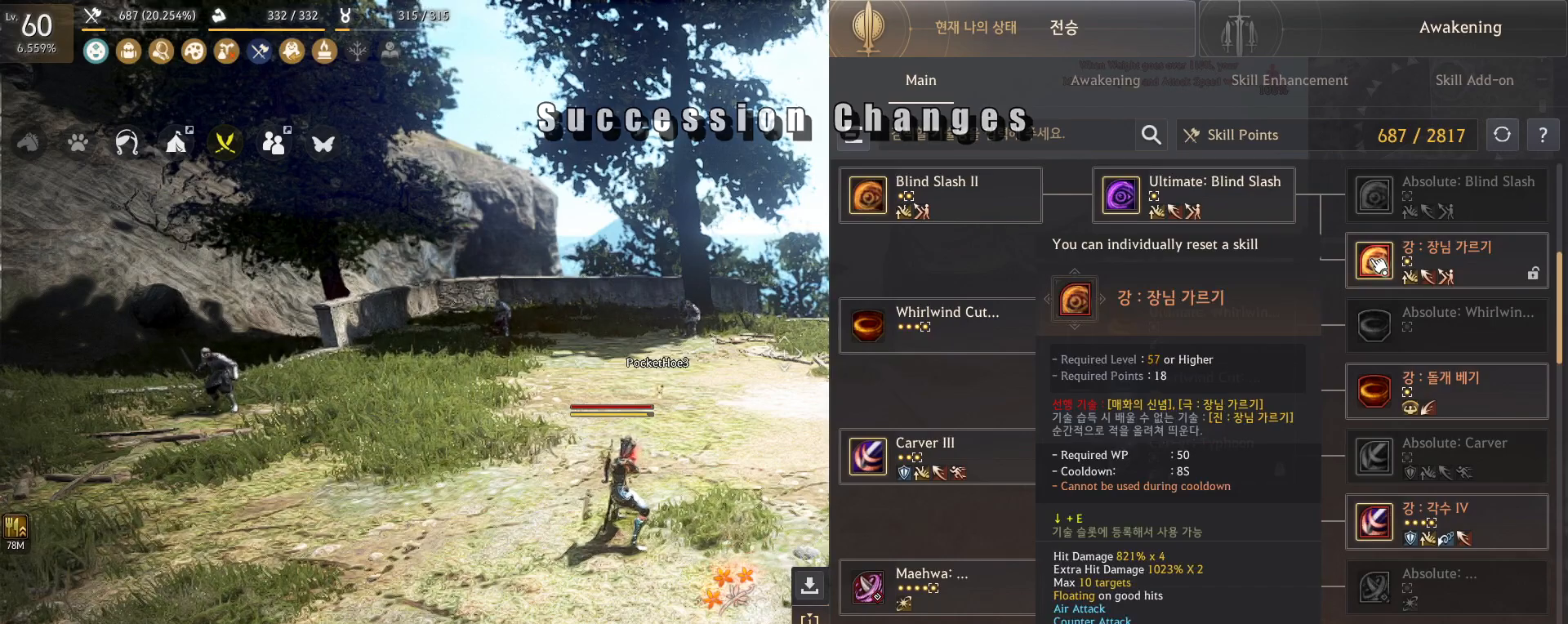
{"keys": [], "mouse": [], "events": []}
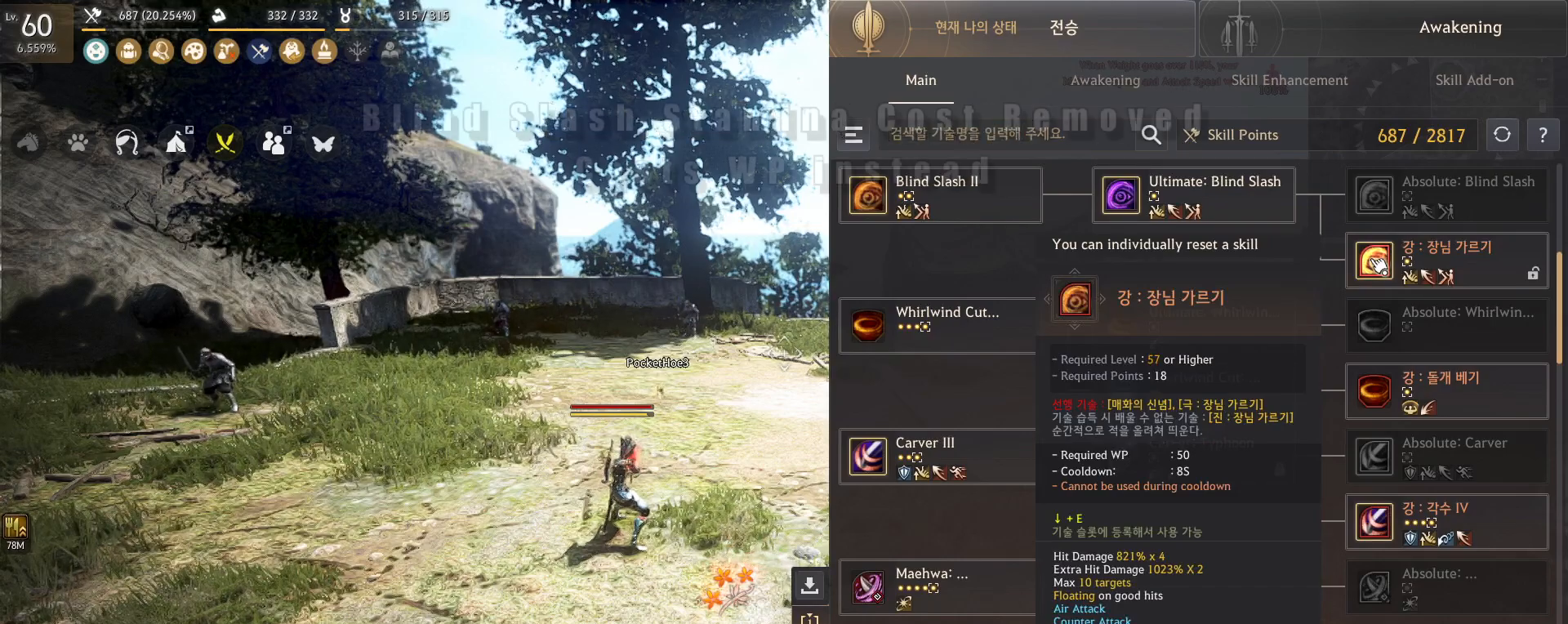
{"keys": [], "mouse": [], "events": []}
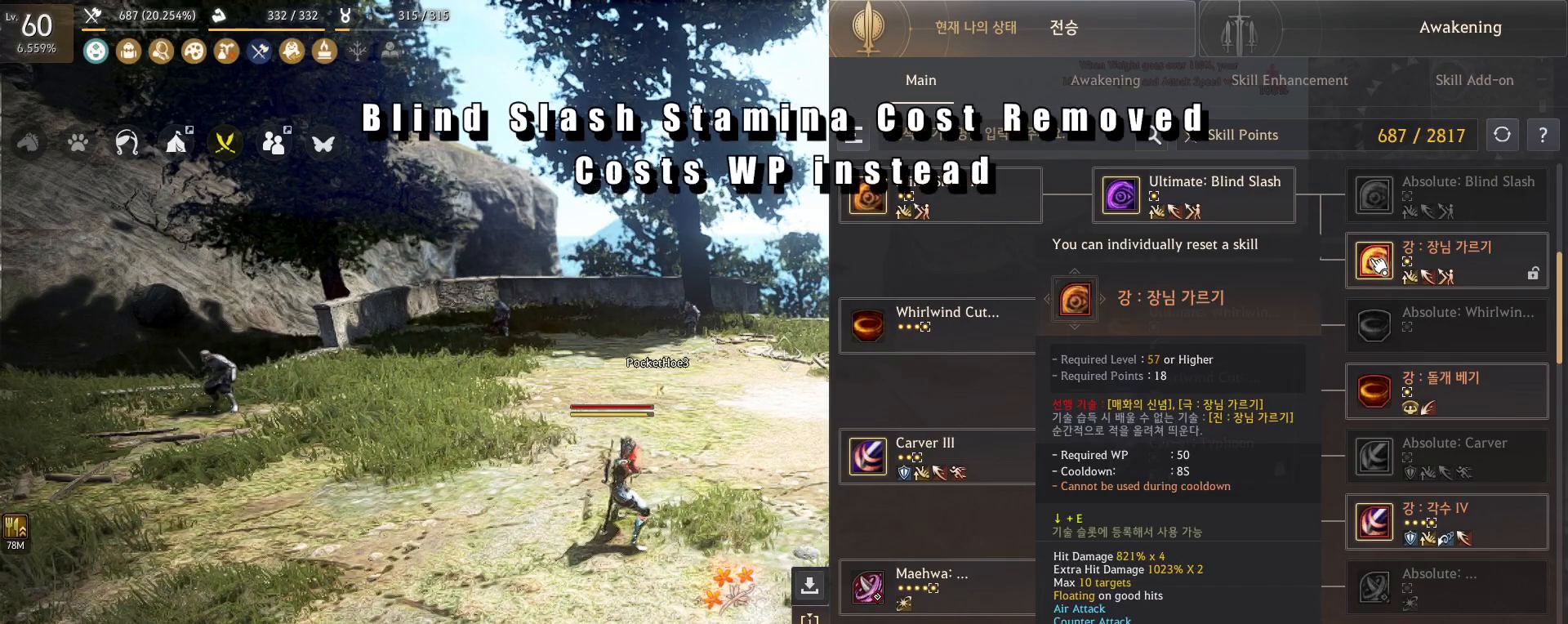
{"keys": [], "mouse": [], "events": []}
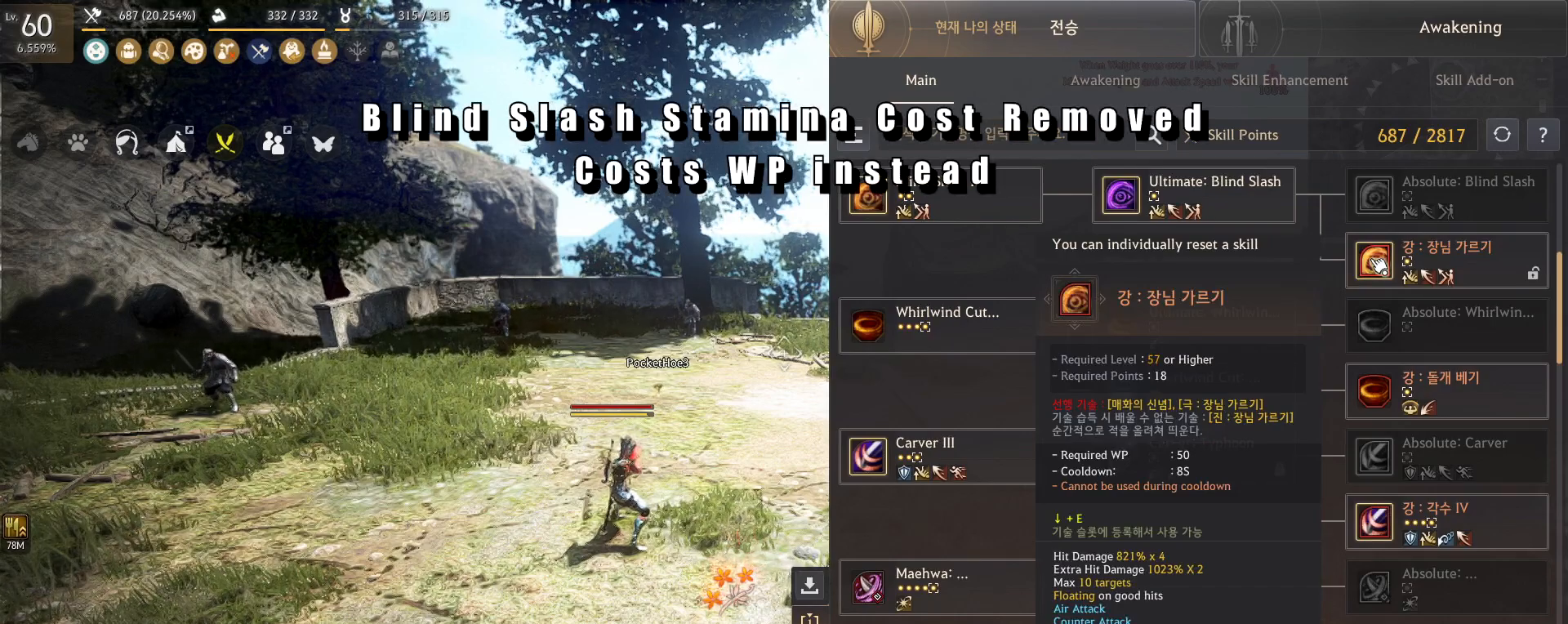
{"keys": [], "mouse": [], "events": []}
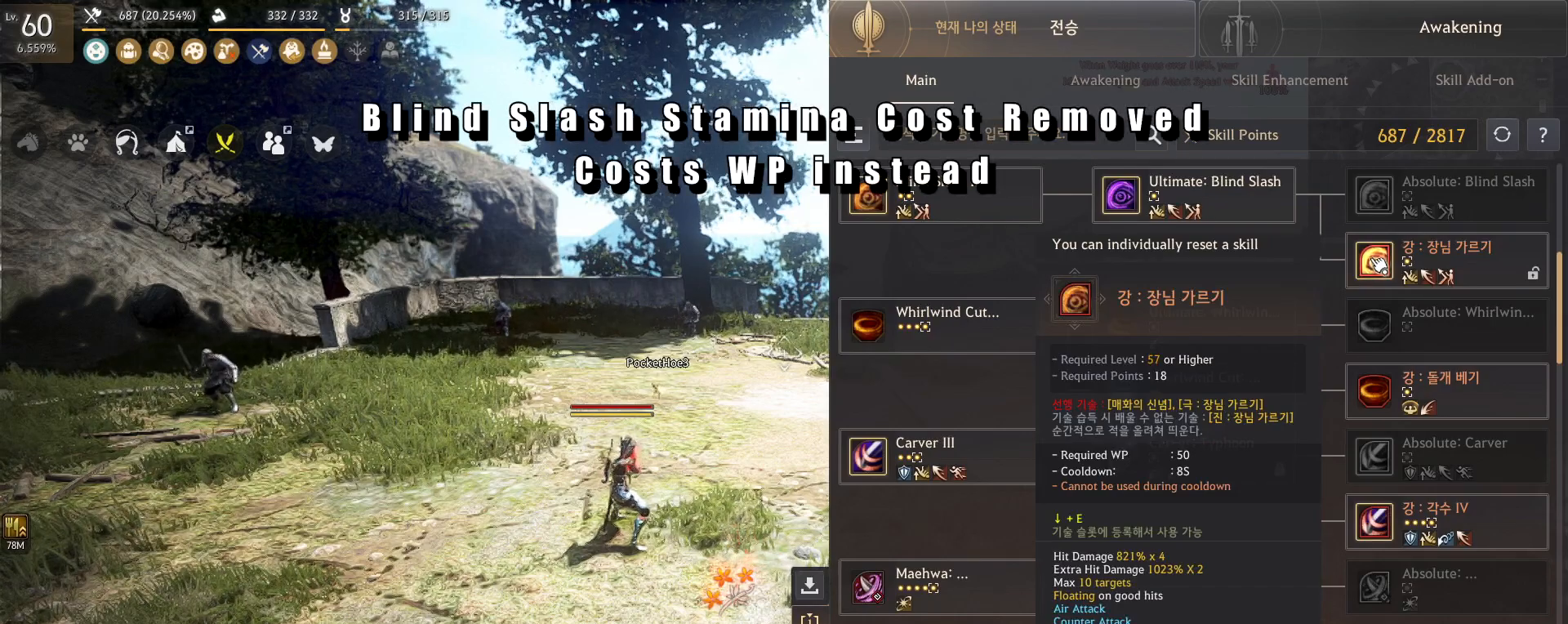
{"keys": [], "mouse": [], "events": []}
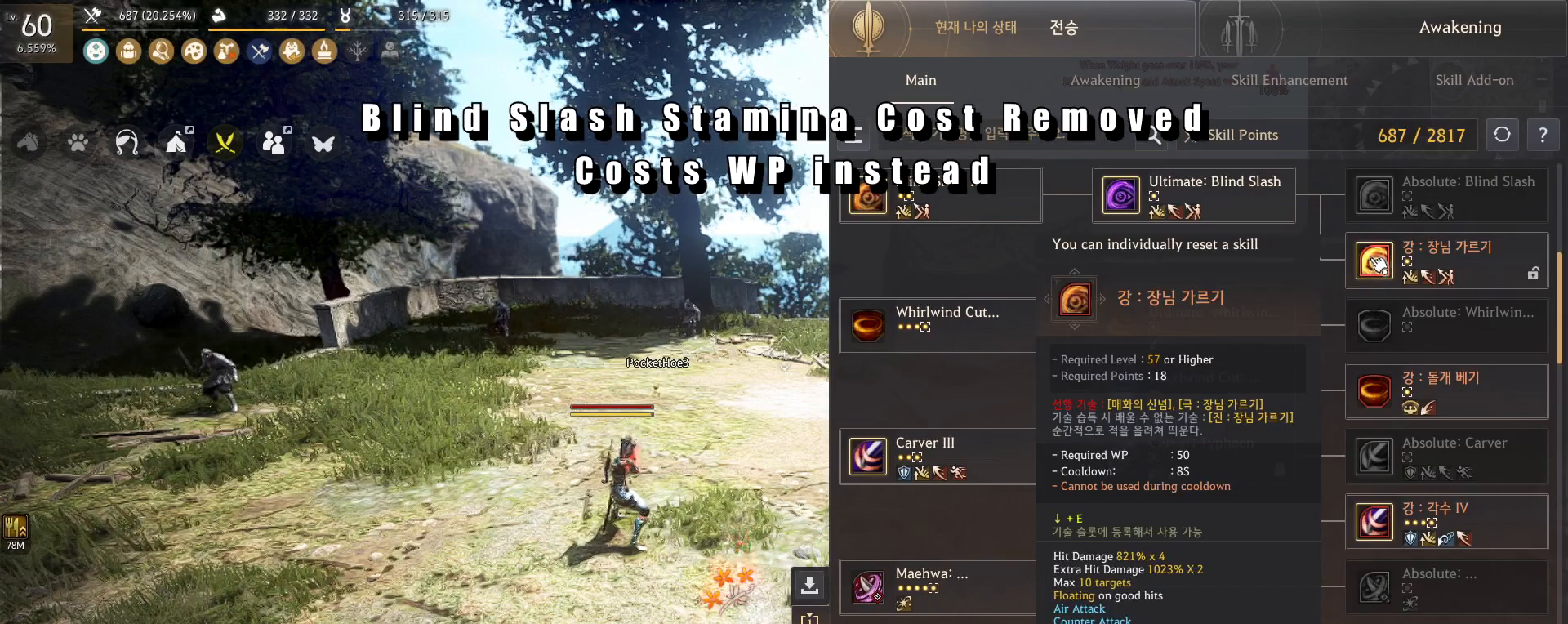
{"keys": [], "mouse": [], "events": [[34, "s", "down"], [67, "e", "down"], [201, "e", "up"], [201, "s", "up"]]}
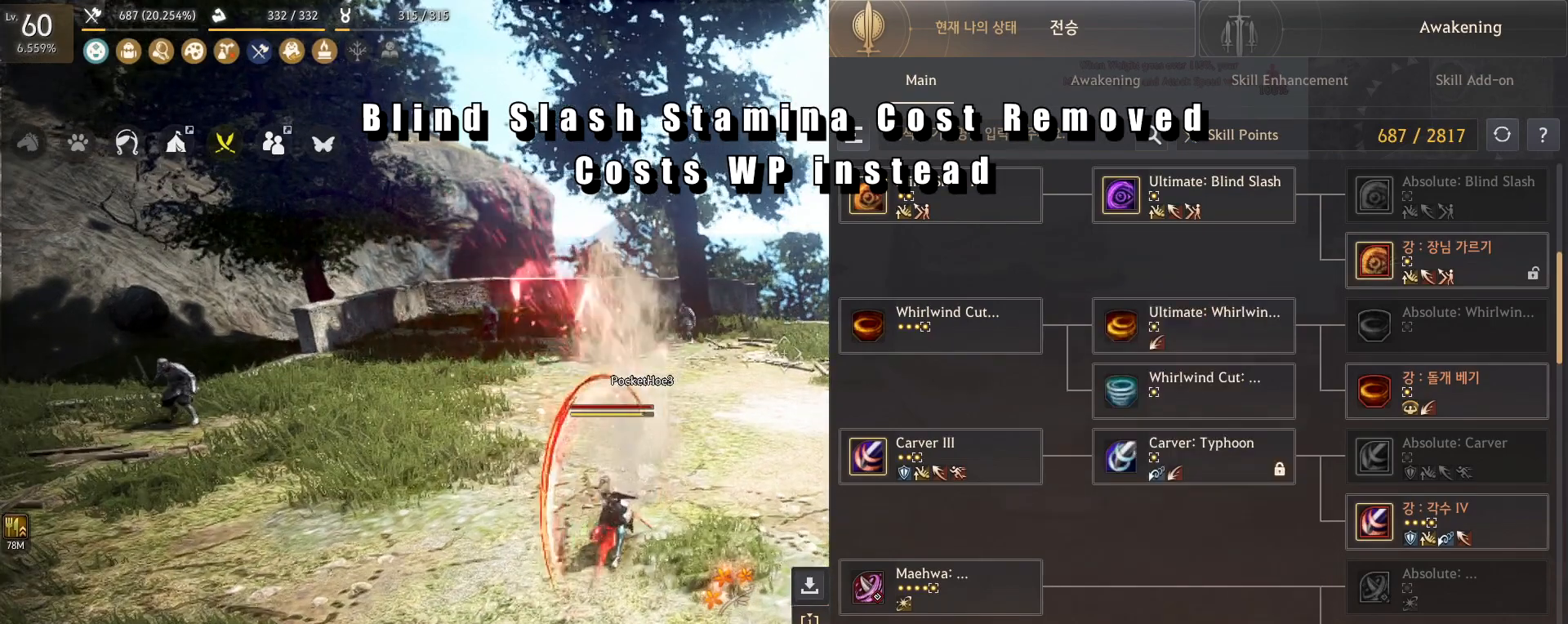
{"keys": [], "mouse": [], "events": []}
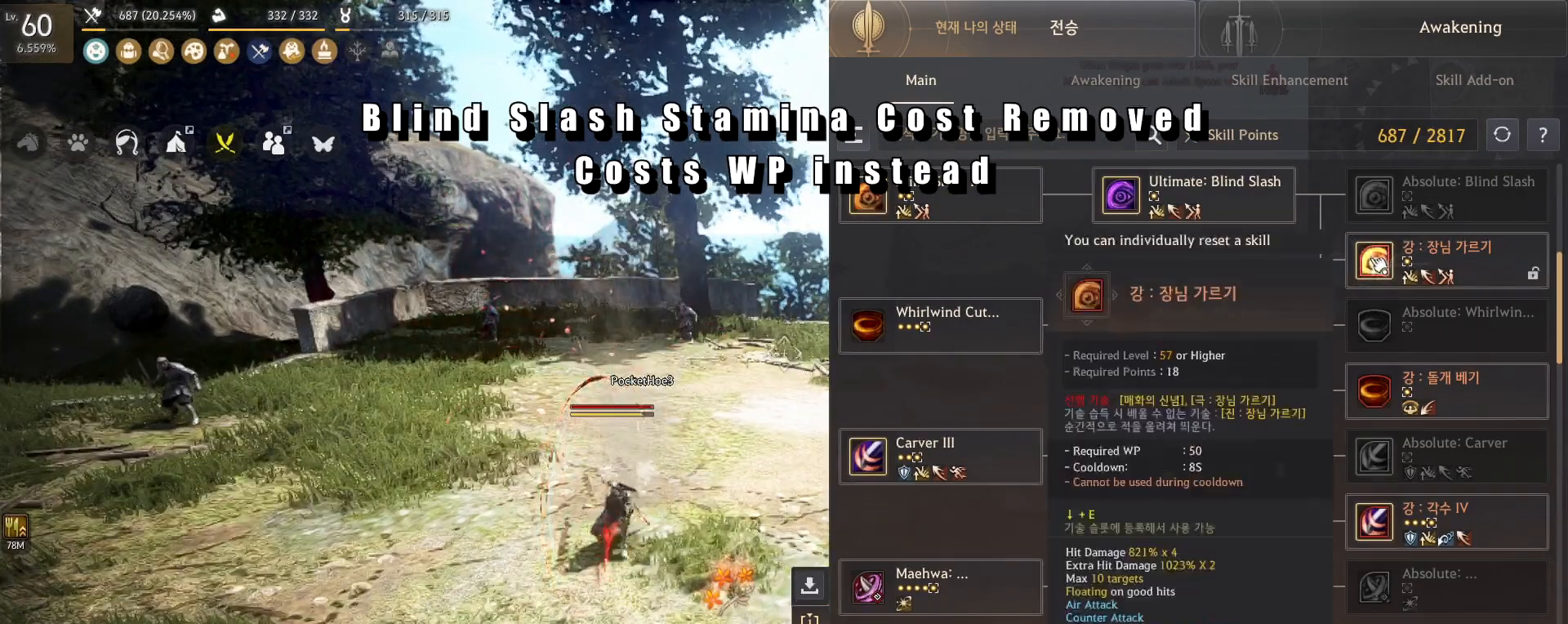
{"keys": [], "mouse": [], "events": []}
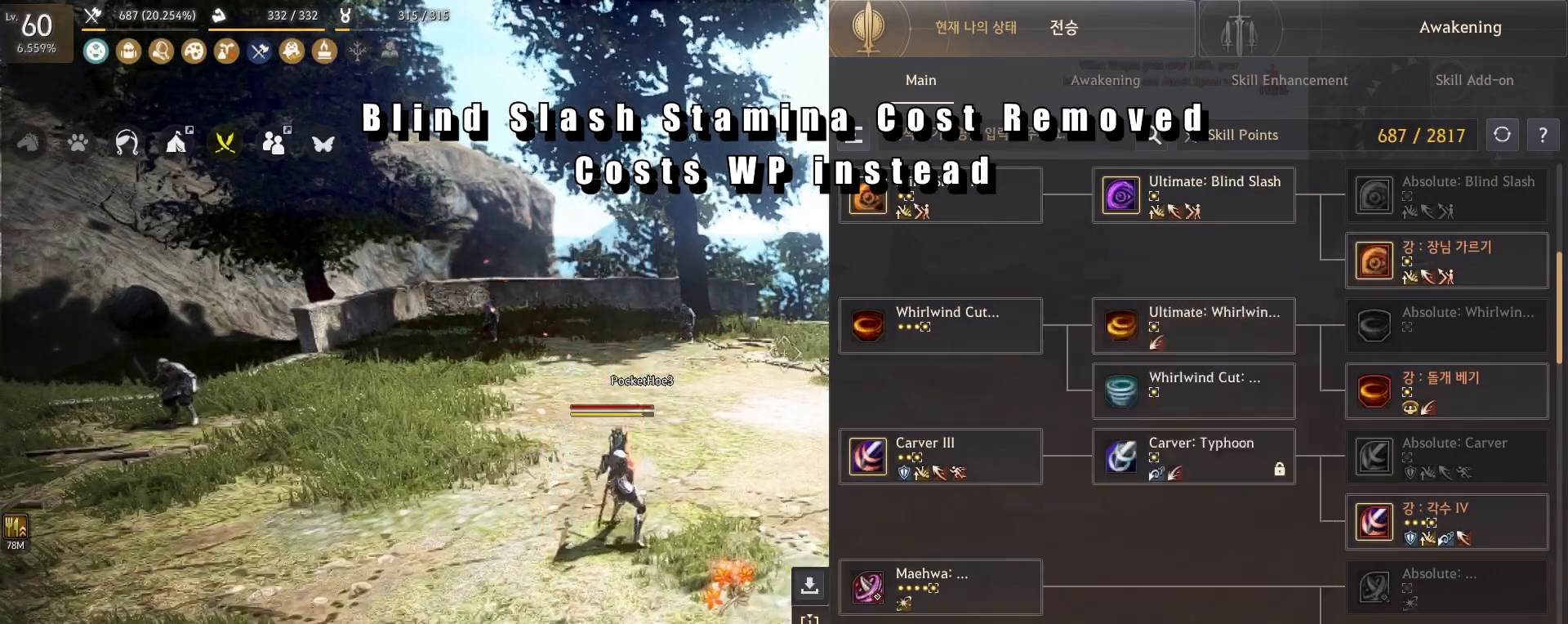
{"keys": [], "mouse": [], "events": []}
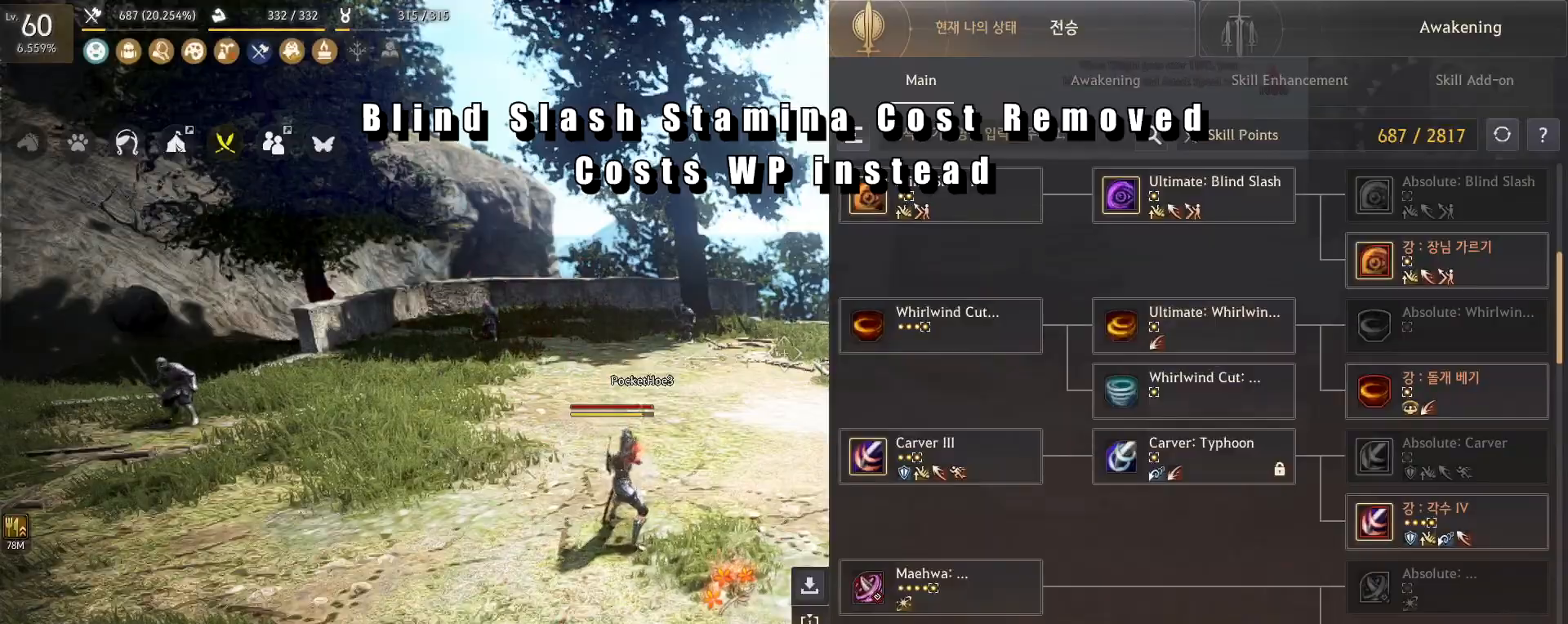
{"keys": [], "mouse": [], "events": []}
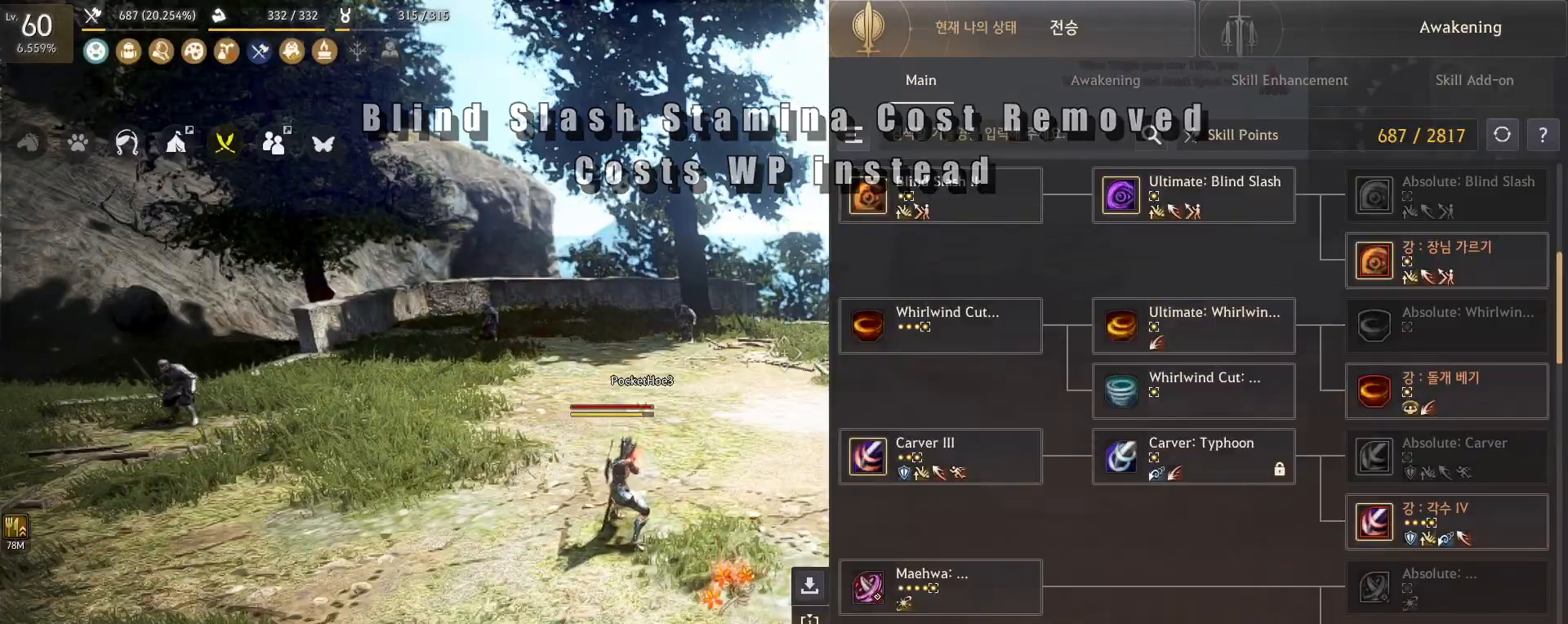
{"keys": [], "mouse": [], "events": []}
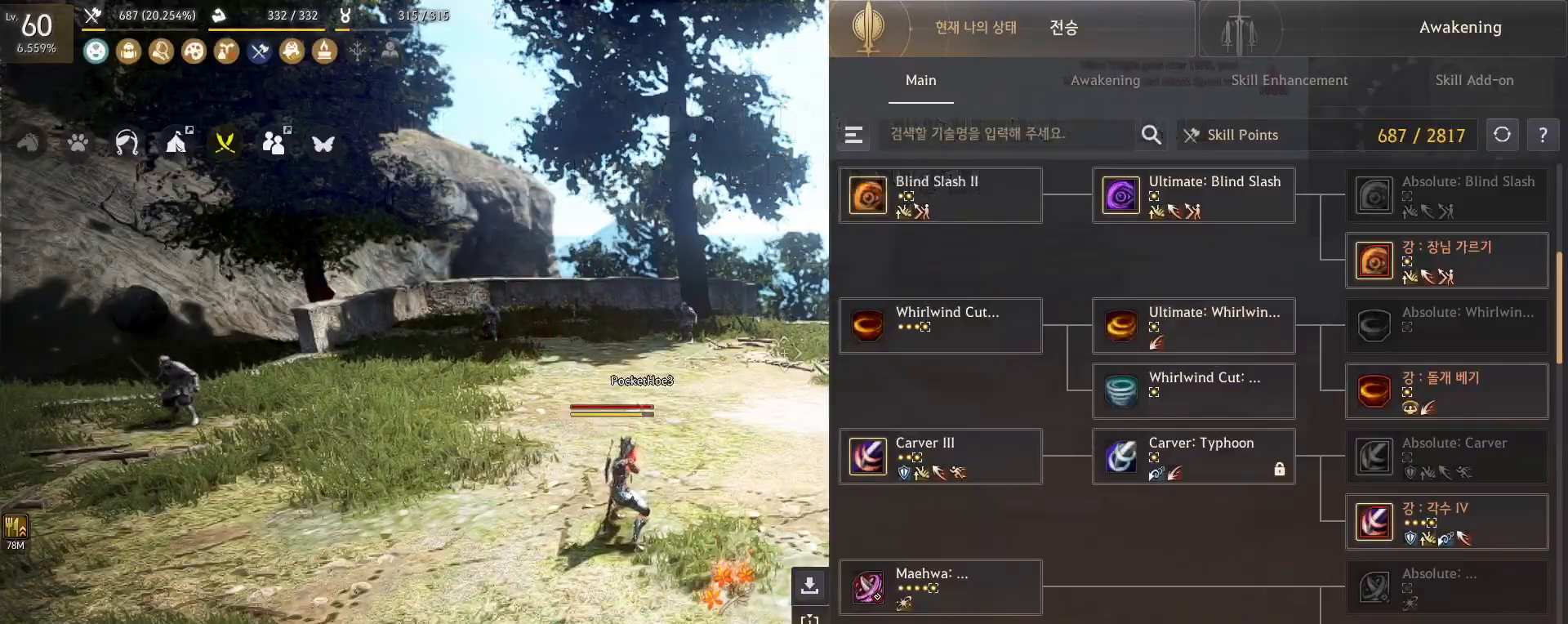
{"keys": [], "mouse": [], "events": []}
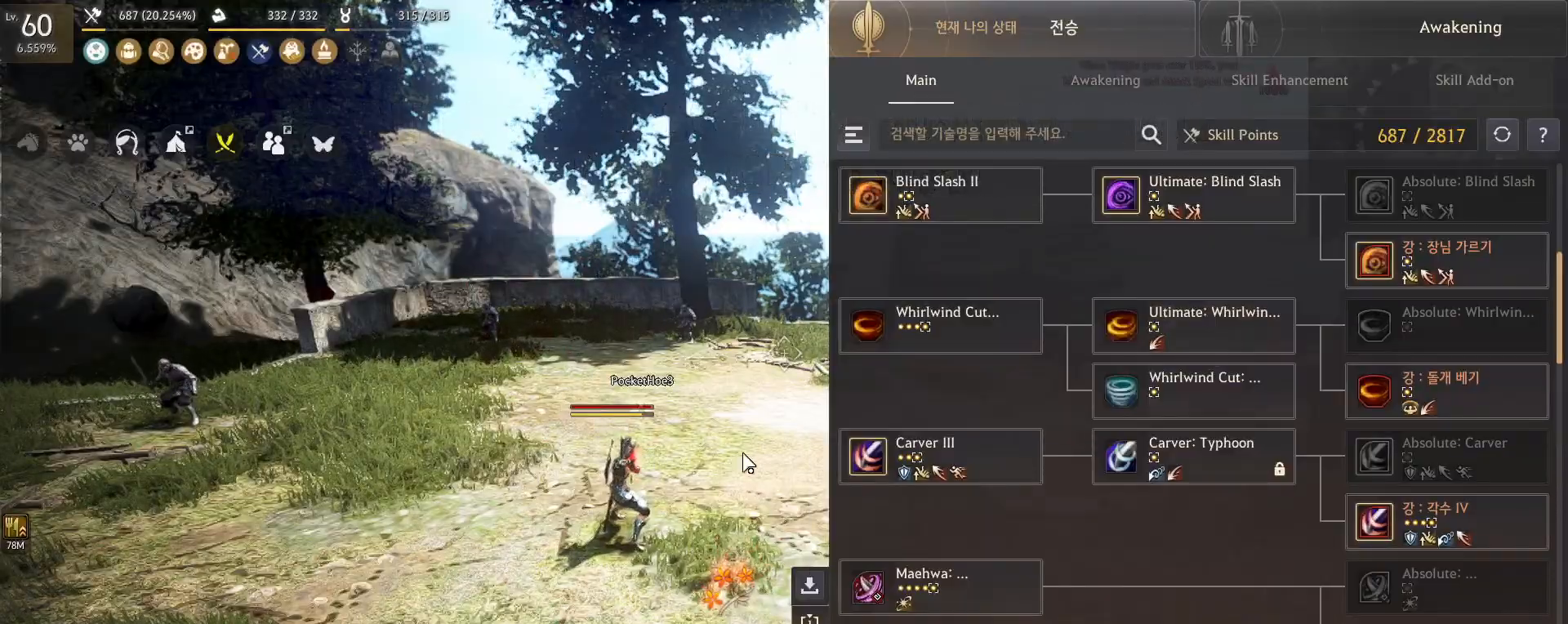
{"keys": [], "mouse": [], "events": []}
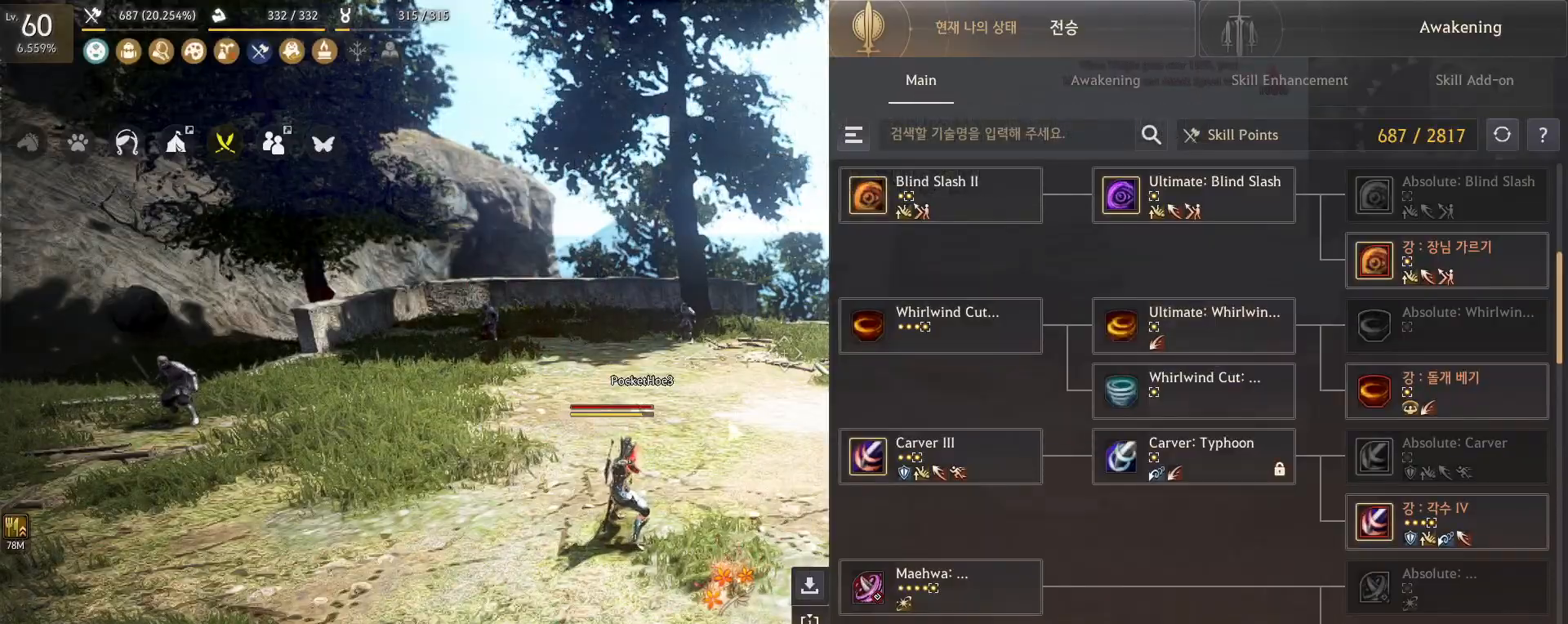
{"keys": [], "mouse": [], "events": []}
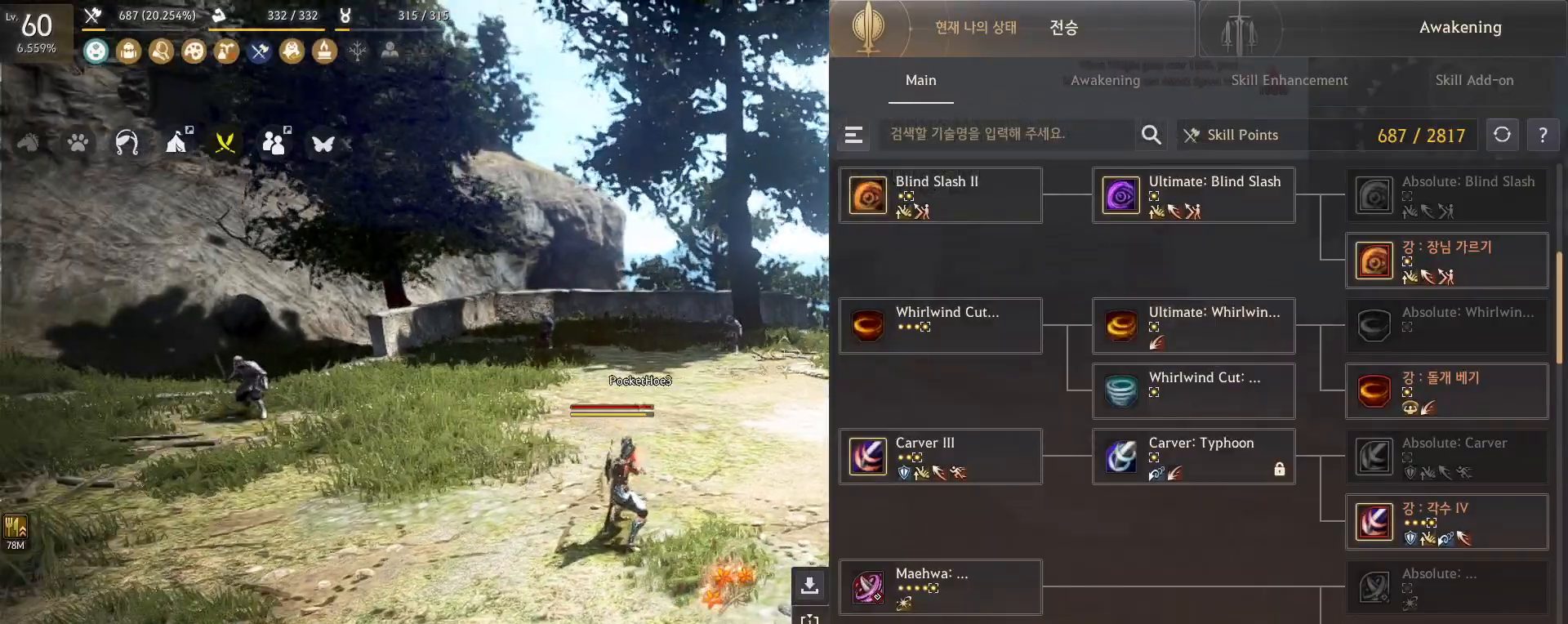
{"keys": [], "mouse": ["right"], "events": [[67, "mouse_right", "down"]]}
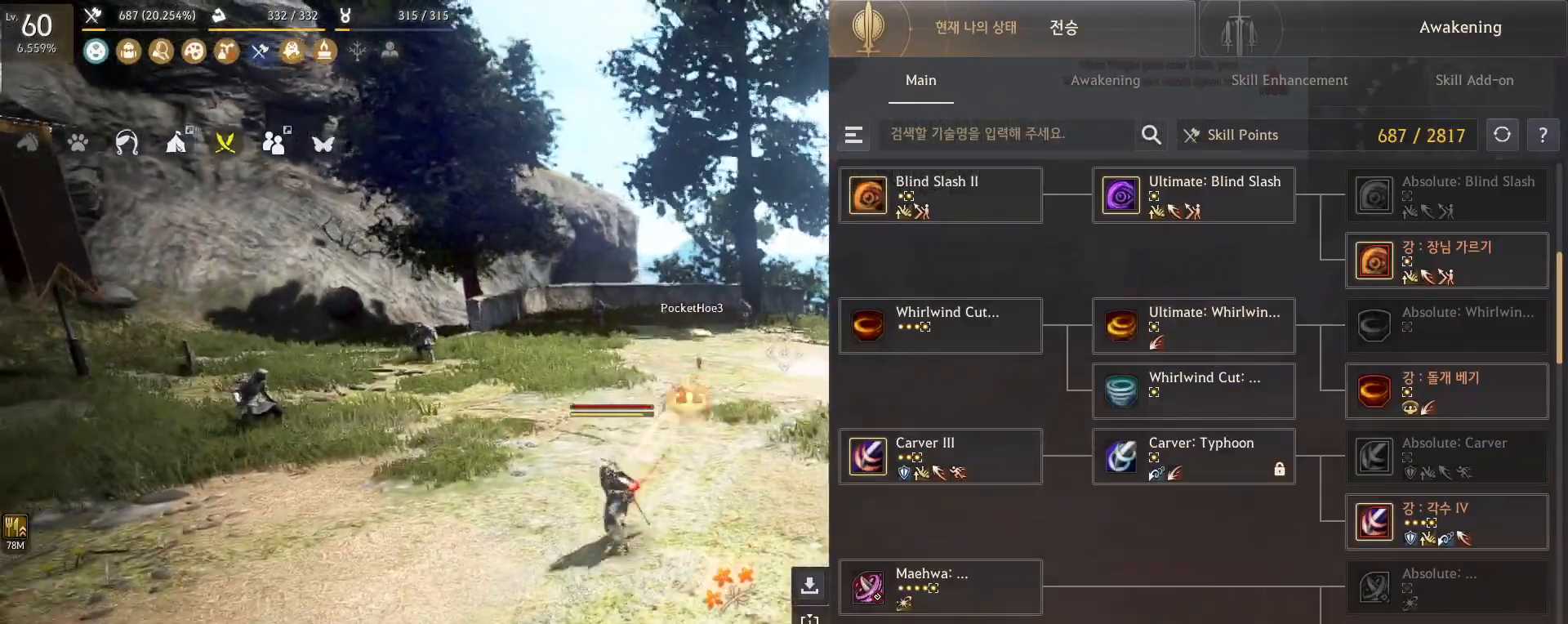
{"keys": [], "mouse": [], "events": [[50, "mouse_right", "up"]]}
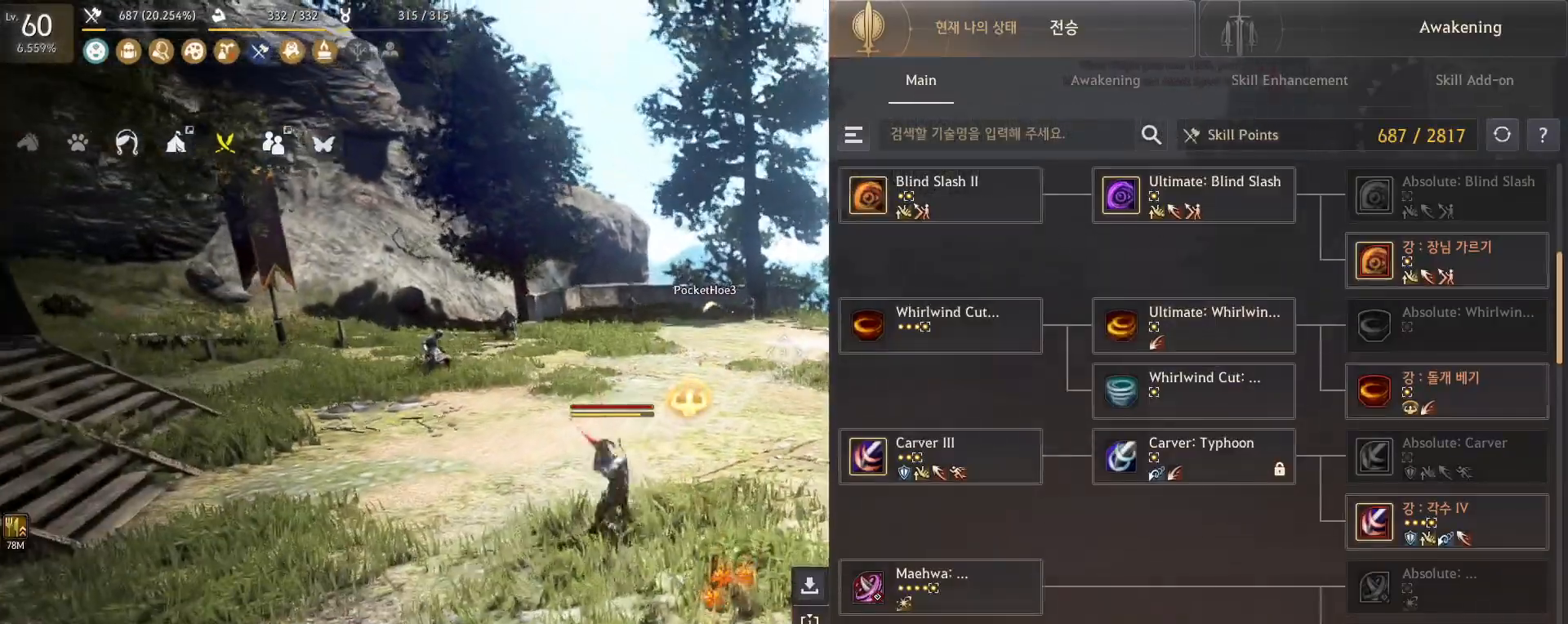
{"keys": ["w"], "mouse": ["right"], "events": [[450, "w", "down"], [484, "mouse_right", "down"]]}
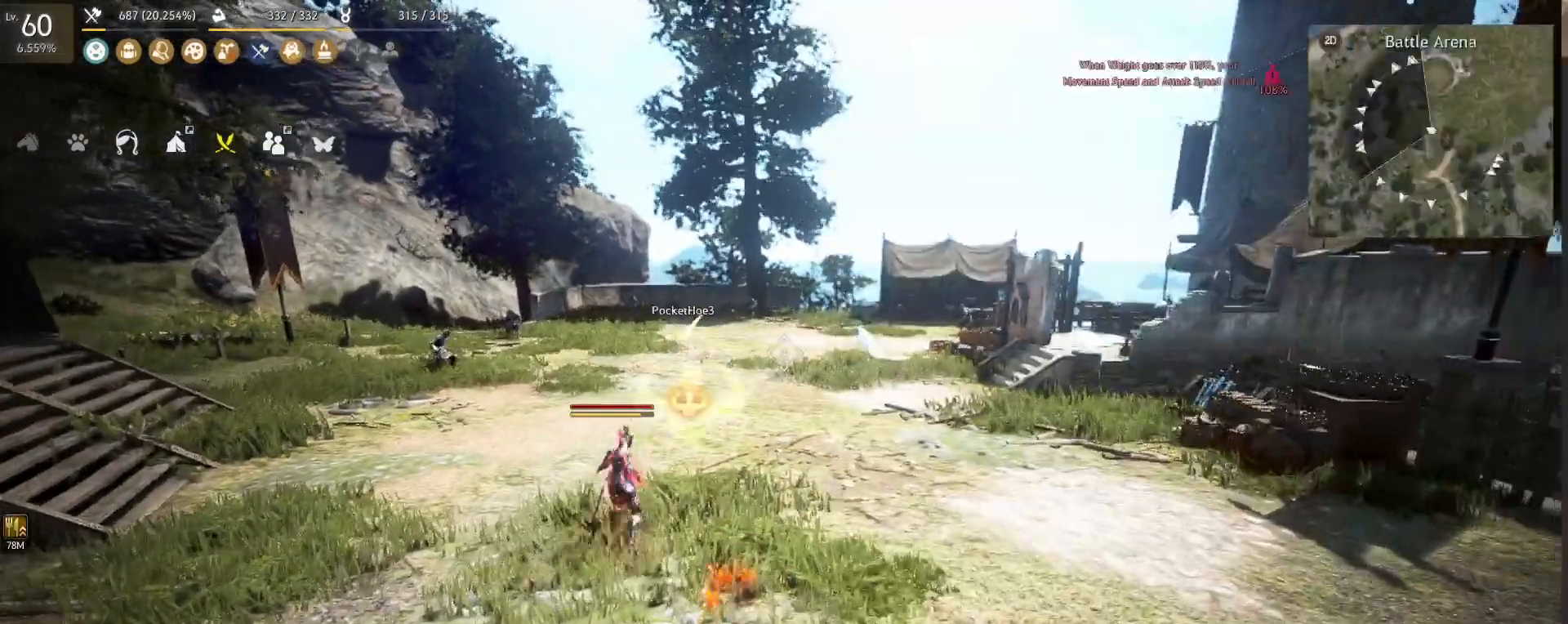
{"keys": ["w"], "mouse": ["right"], "events": []}
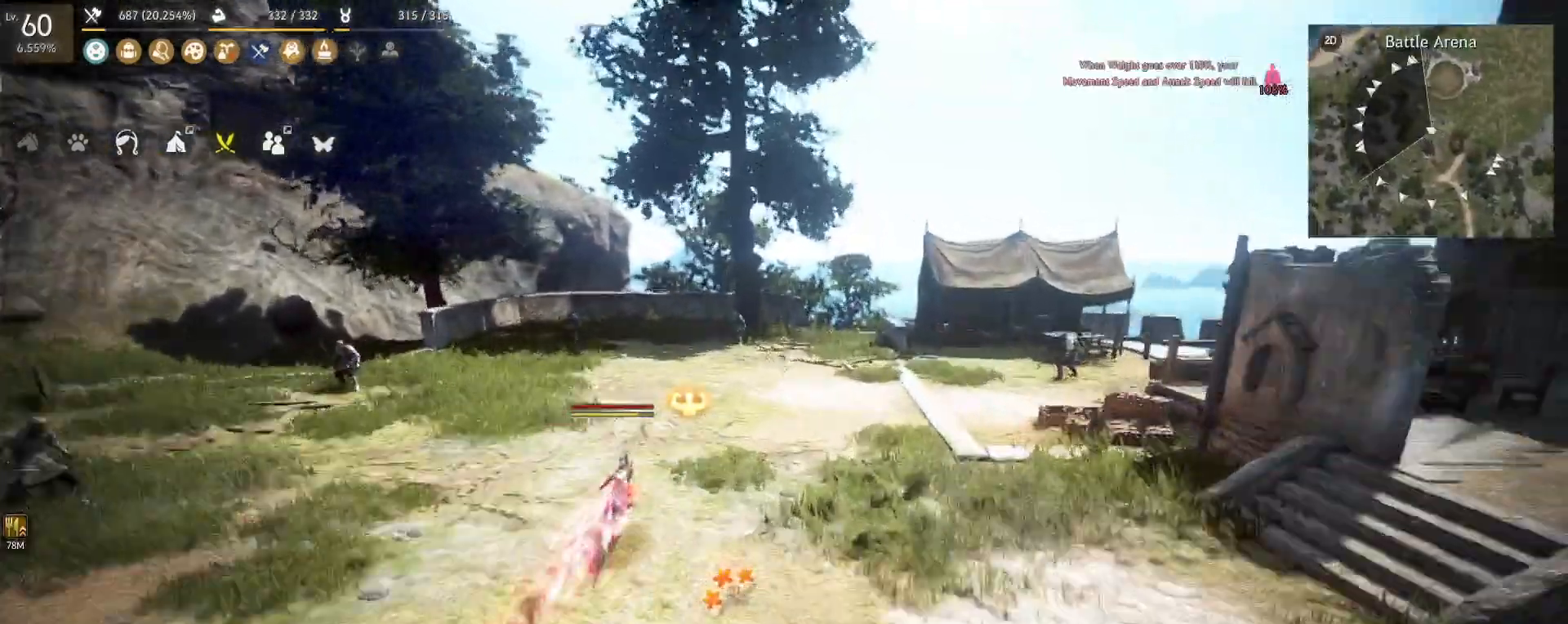
{"keys": [], "mouse": [], "events": [[117, "mouse_right", "up"], [133, "w", "up"], [250, "mouse_right", "down"], [484, "mouse_right", "up"]]}
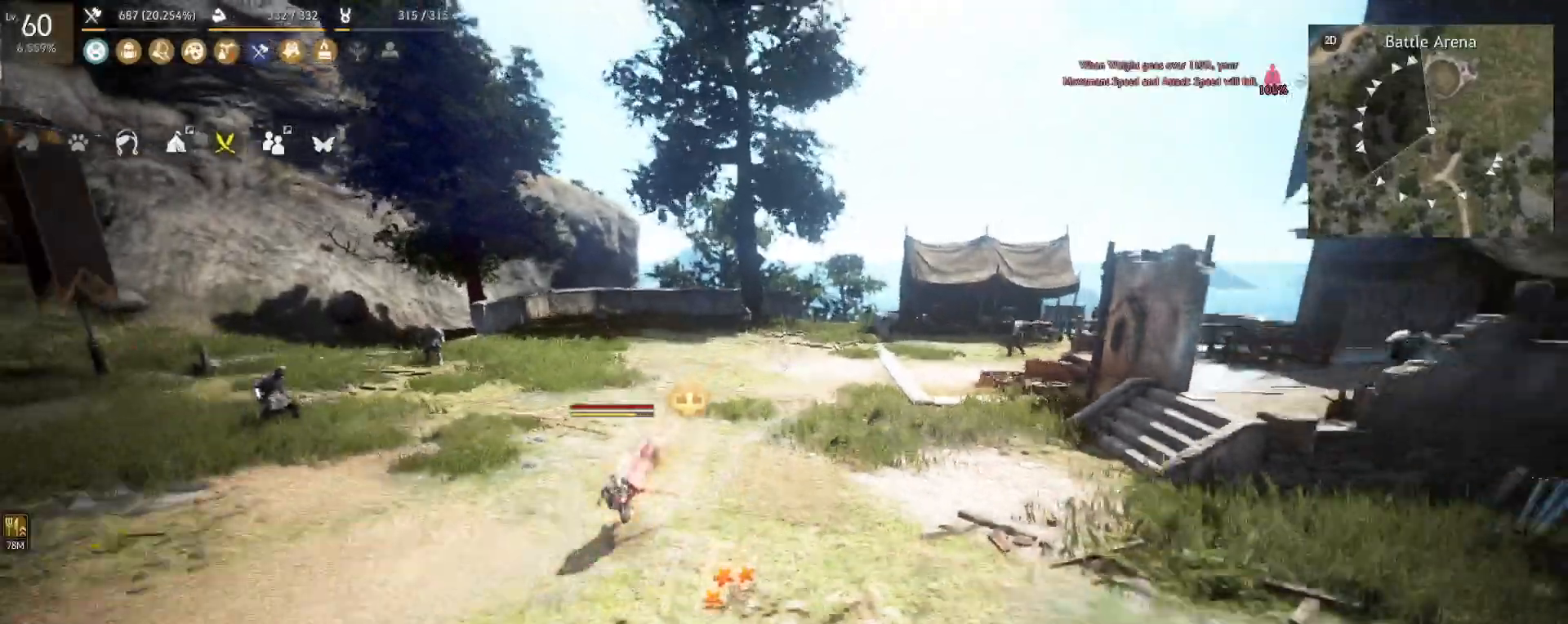
{"keys": [], "mouse": [], "events": [[101, "w", "down"], [151, "mouse_right", "down"], [351, "mouse_right", "up"], [367, "w", "up"]]}
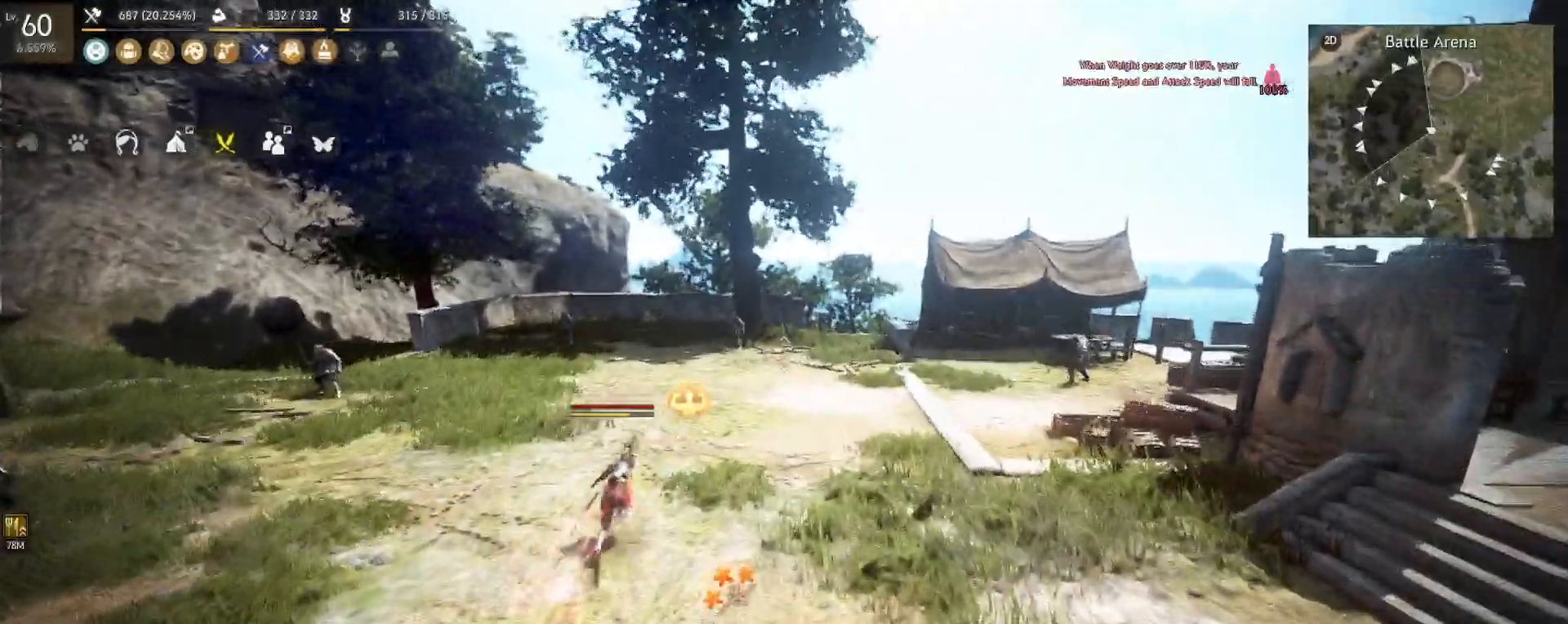
{"keys": ["w"], "mouse": ["right"], "events": [[33, "mouse_right", "down"], [217, "mouse_right", "up"], [384, "w", "down"], [450, "mouse_right", "down"]]}
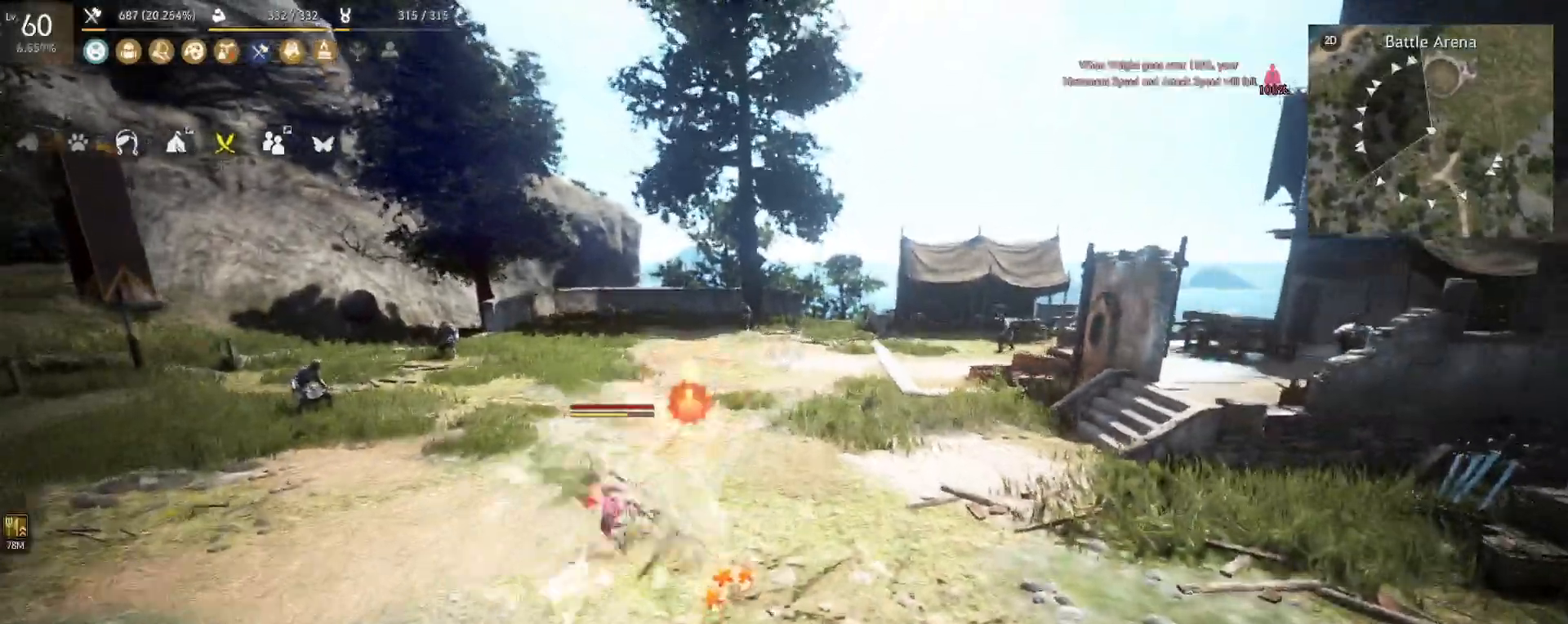
{"keys": [], "mouse": [], "events": [[117, "w", "up"], [151, "mouse_right", "up"]]}
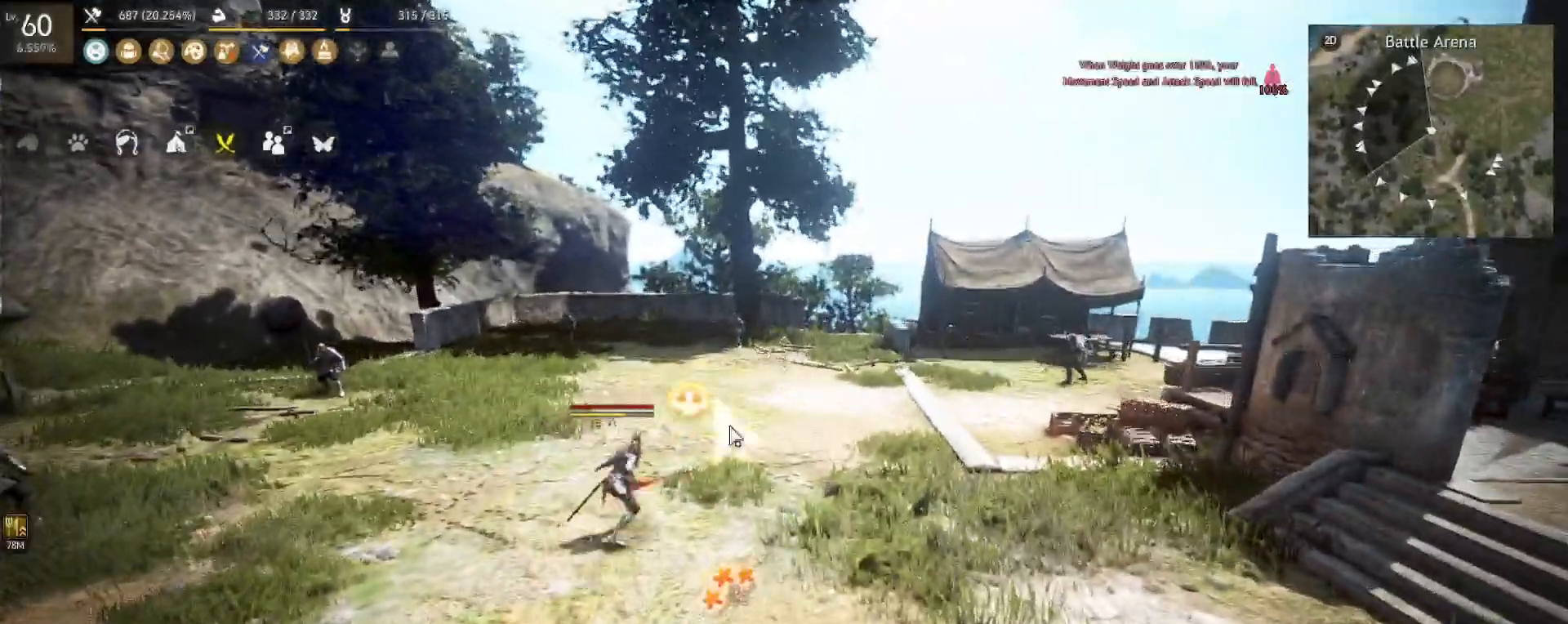
{"keys": [], "mouse": [], "events": []}
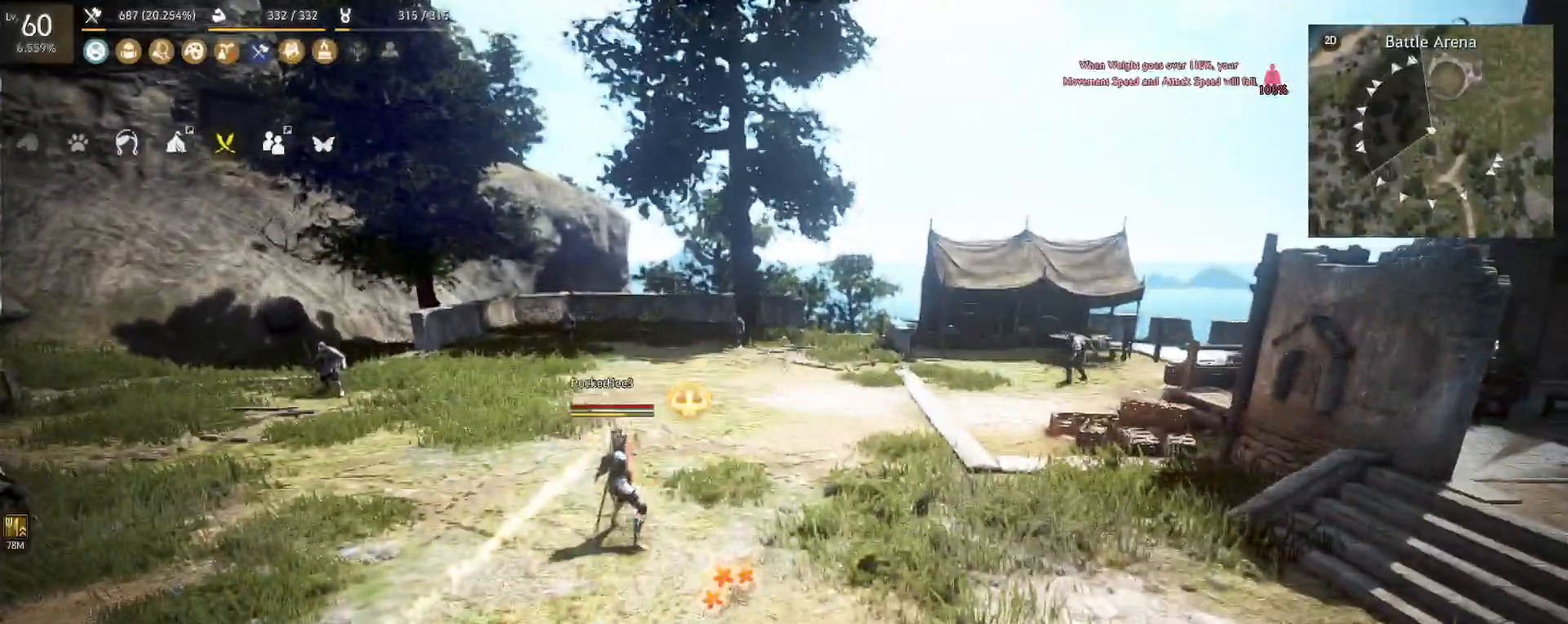
{"keys": [], "mouse": [], "events": []}
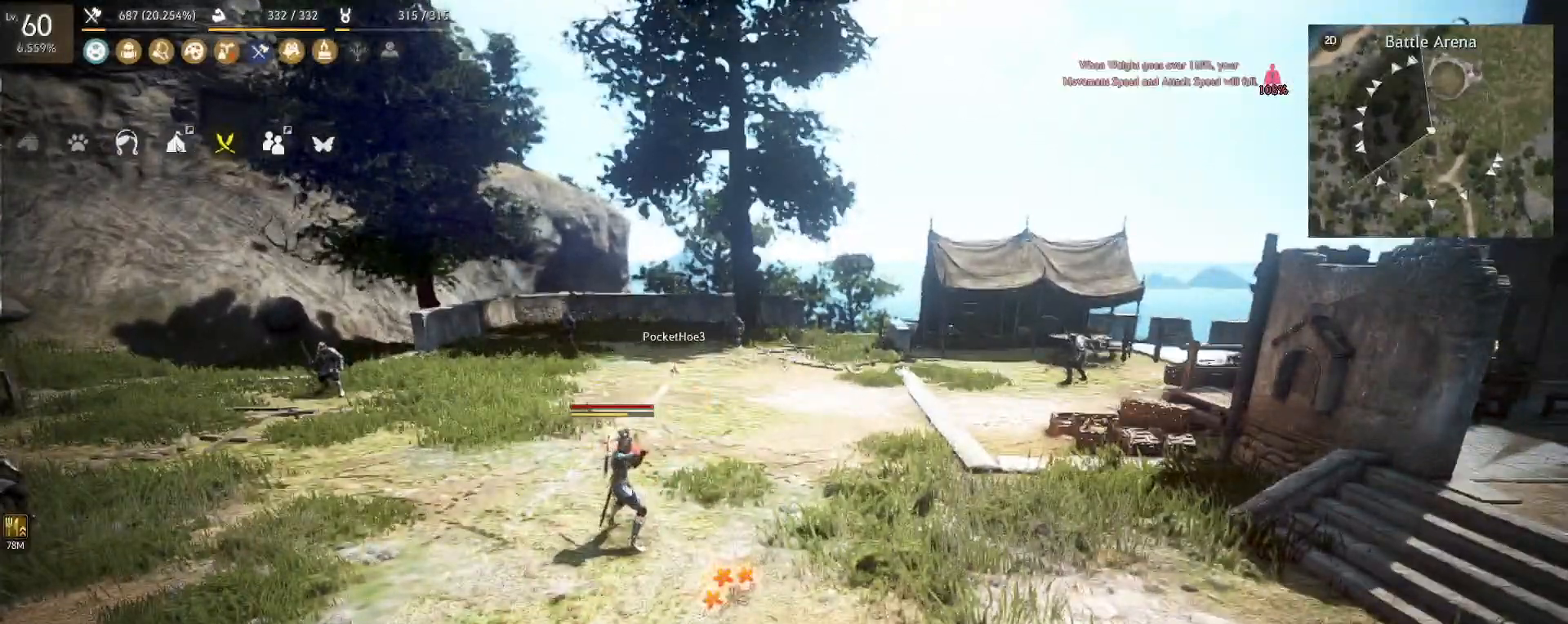
{"keys": [], "mouse": [], "events": []}
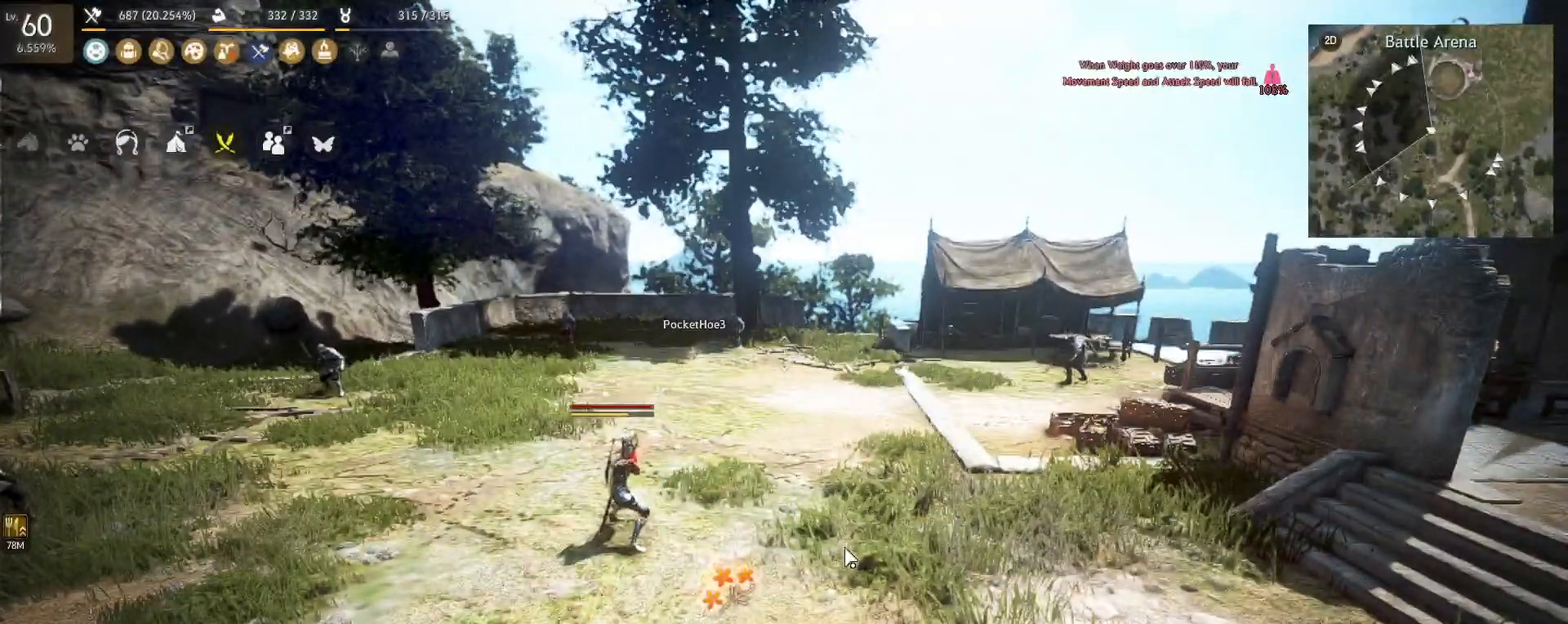
{"keys": [], "mouse": [], "events": []}
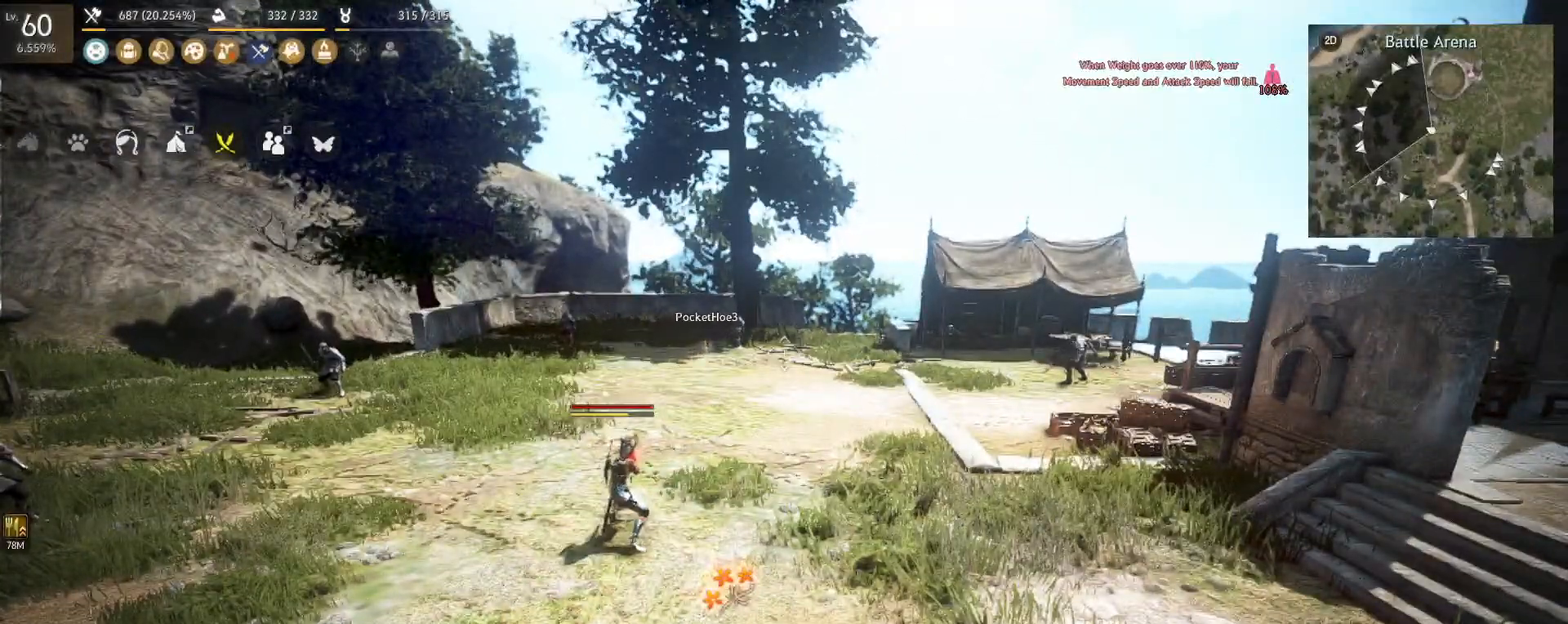
{"keys": [], "mouse": [], "events": [[67, "s", "down"], [100, "e", "down"], [317, "s", "up"], [334, "e", "up"]]}